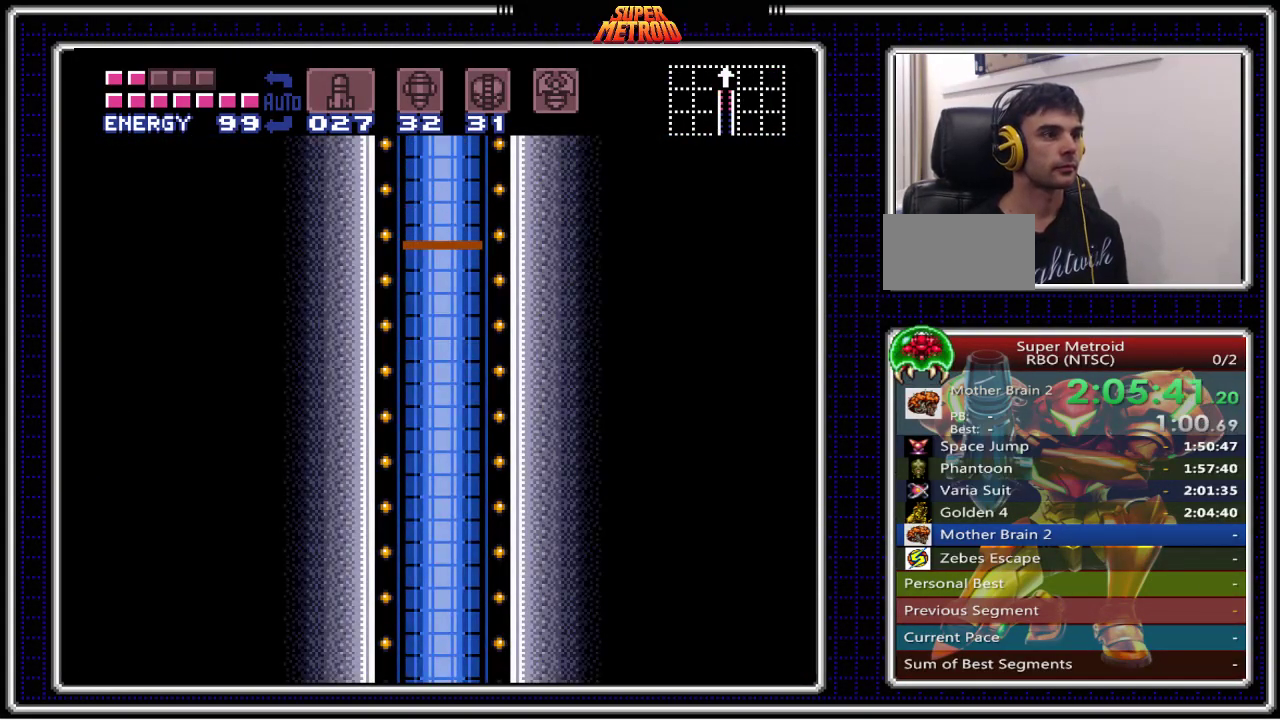
Gameplay with a controller (Nintendo layout); each line is a JSON object with the inputs held at the frame after it. "events" lists button and stick changes between this image and that frame as [ms after this image, input, new state], when the widget could be followed in between. Not read: L1 L3 R1 R3.
{"buttons": ["B"], "events": [[367, "B", "down"]]}
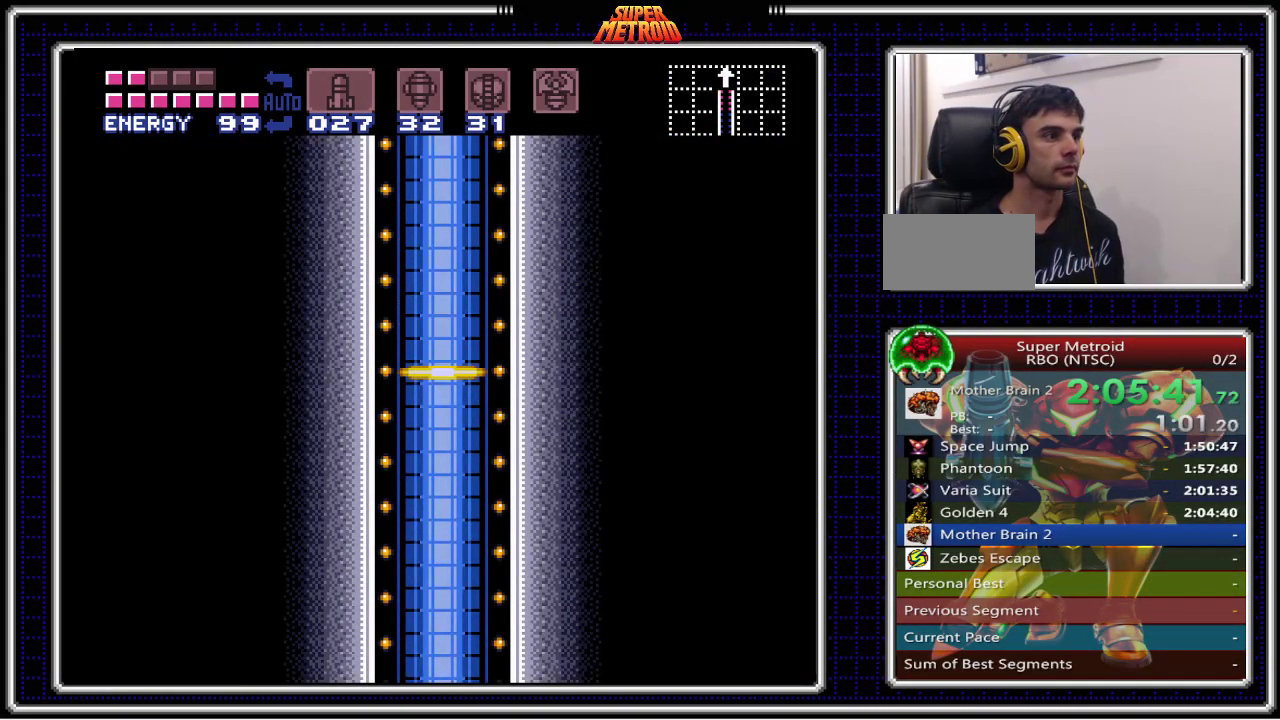
{"buttons": ["B"], "events": []}
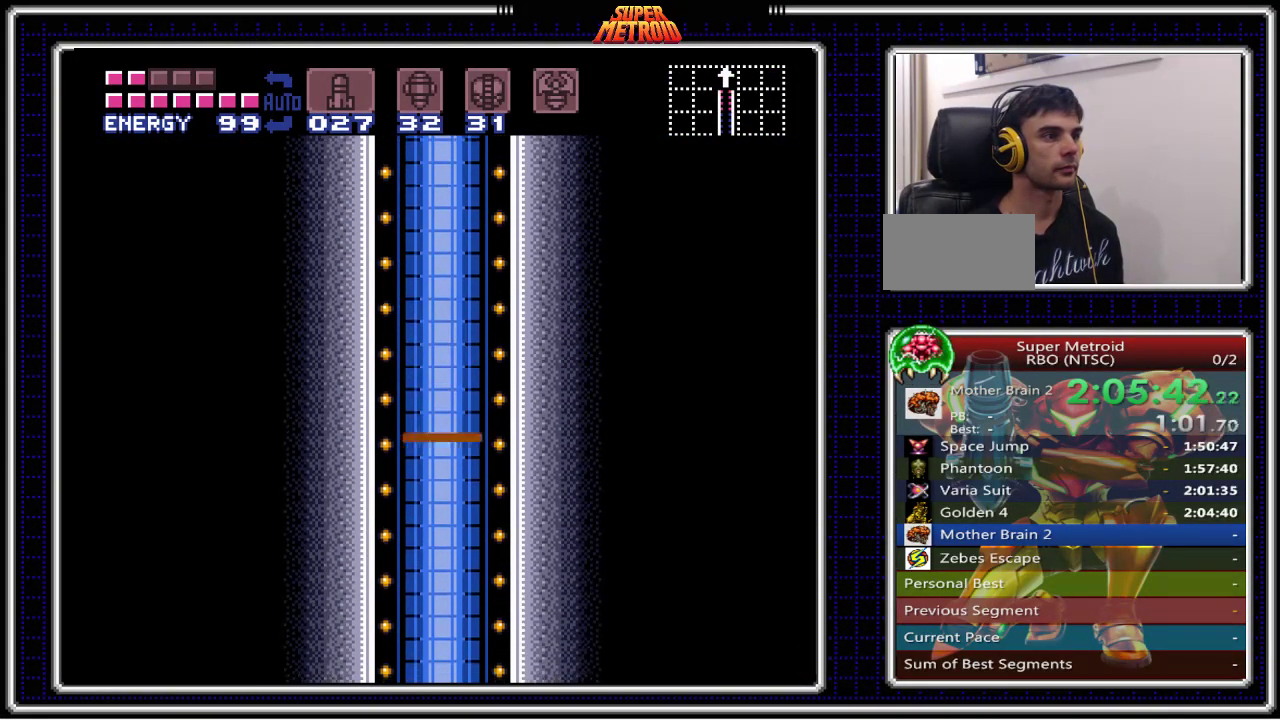
{"buttons": ["B"], "events": []}
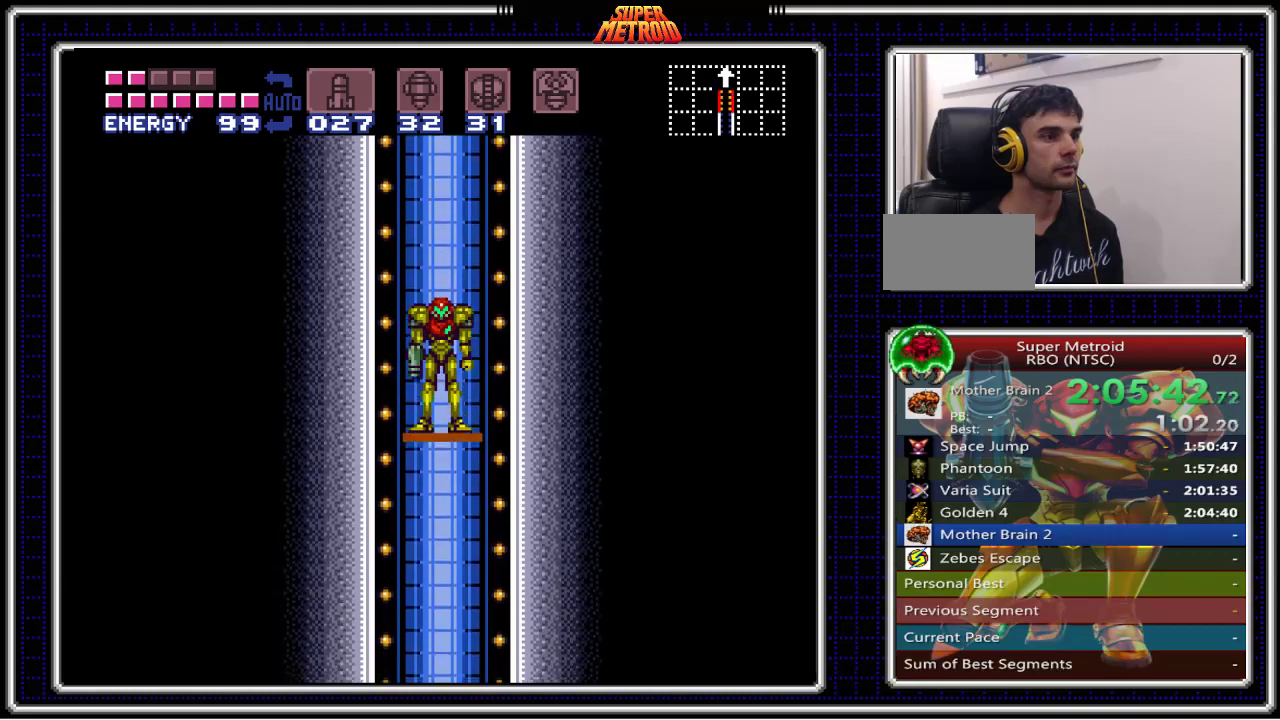
{"buttons": ["B"], "events": []}
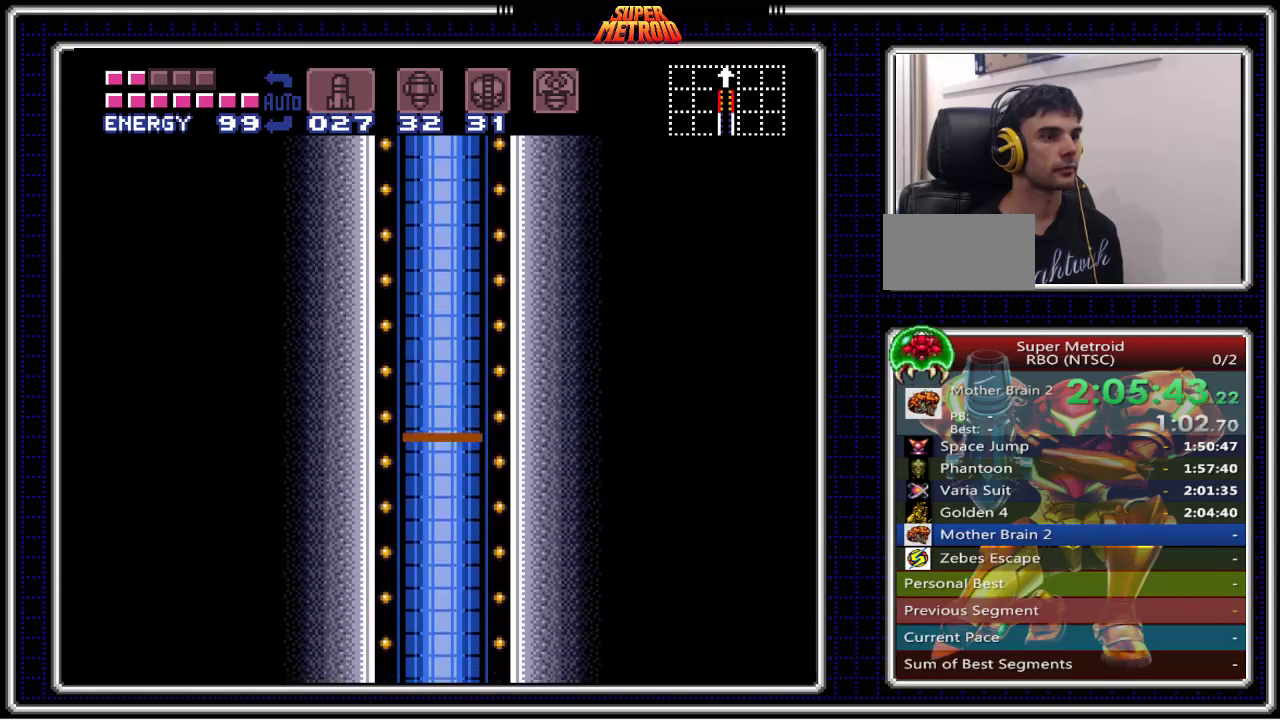
{"buttons": ["B"], "events": []}
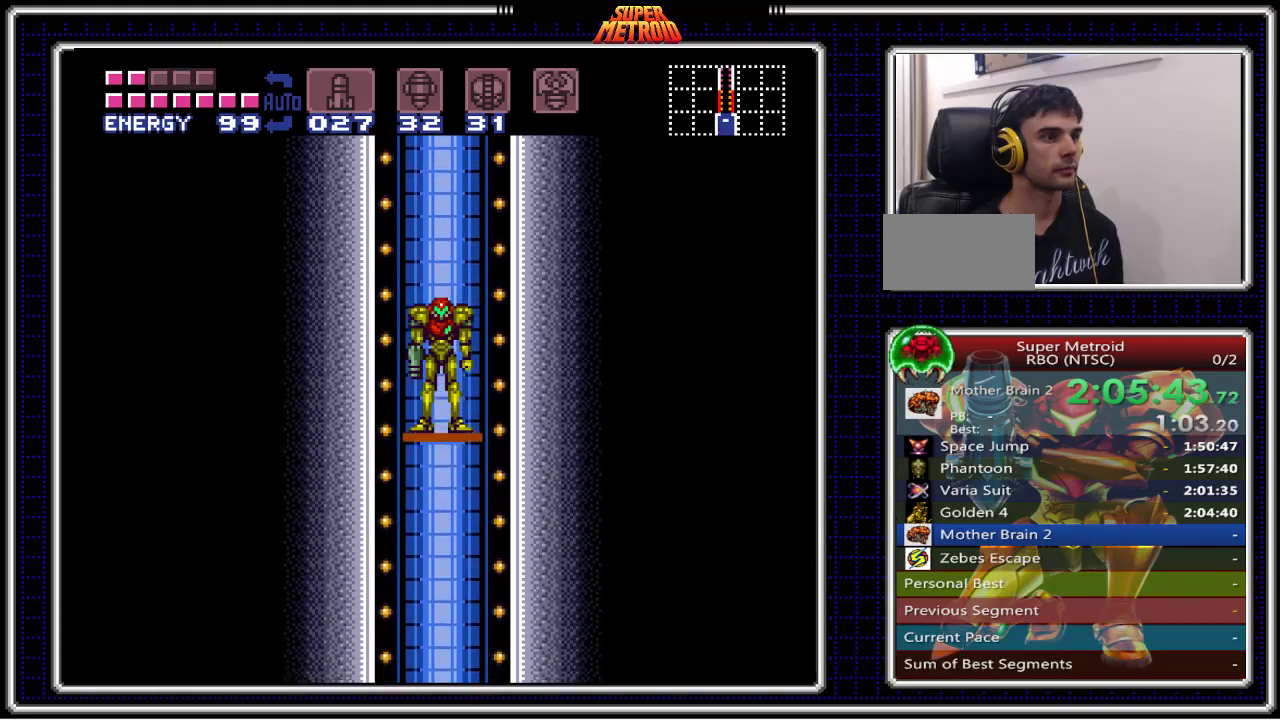
{"buttons": ["B"], "events": []}
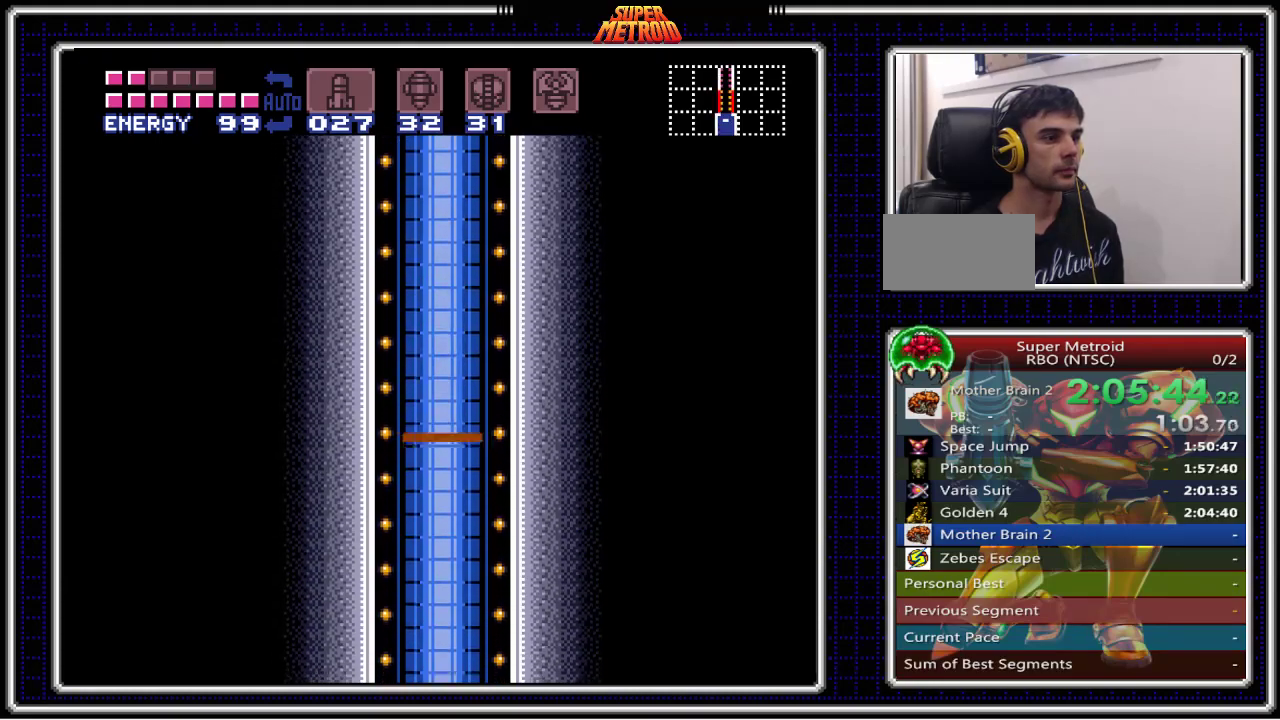
{"buttons": ["B"], "events": []}
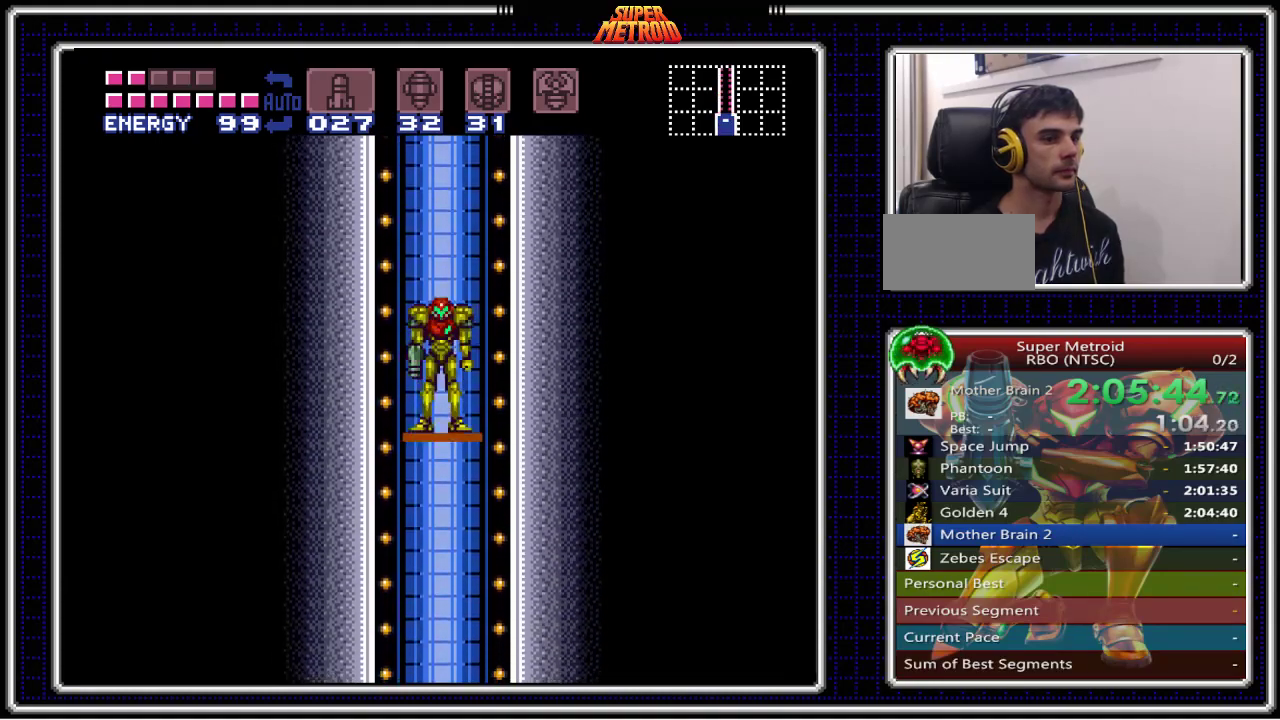
{"buttons": ["B"], "events": []}
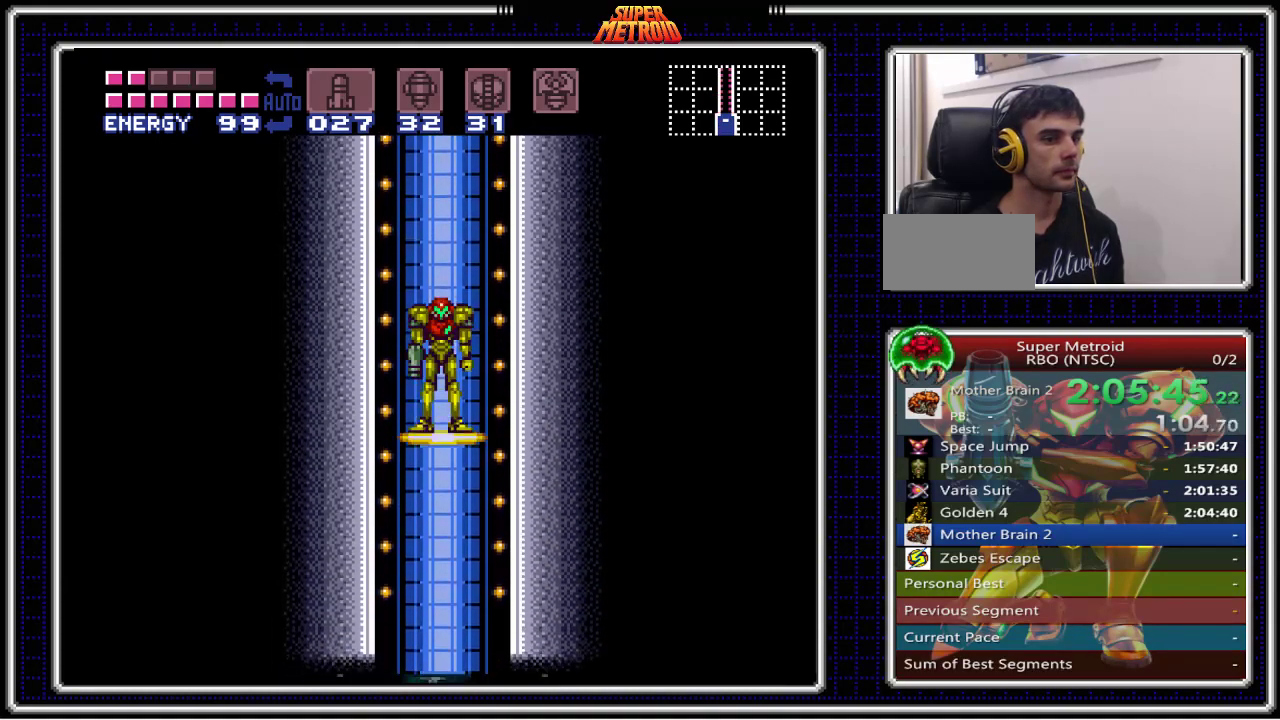
{"buttons": ["B"], "events": []}
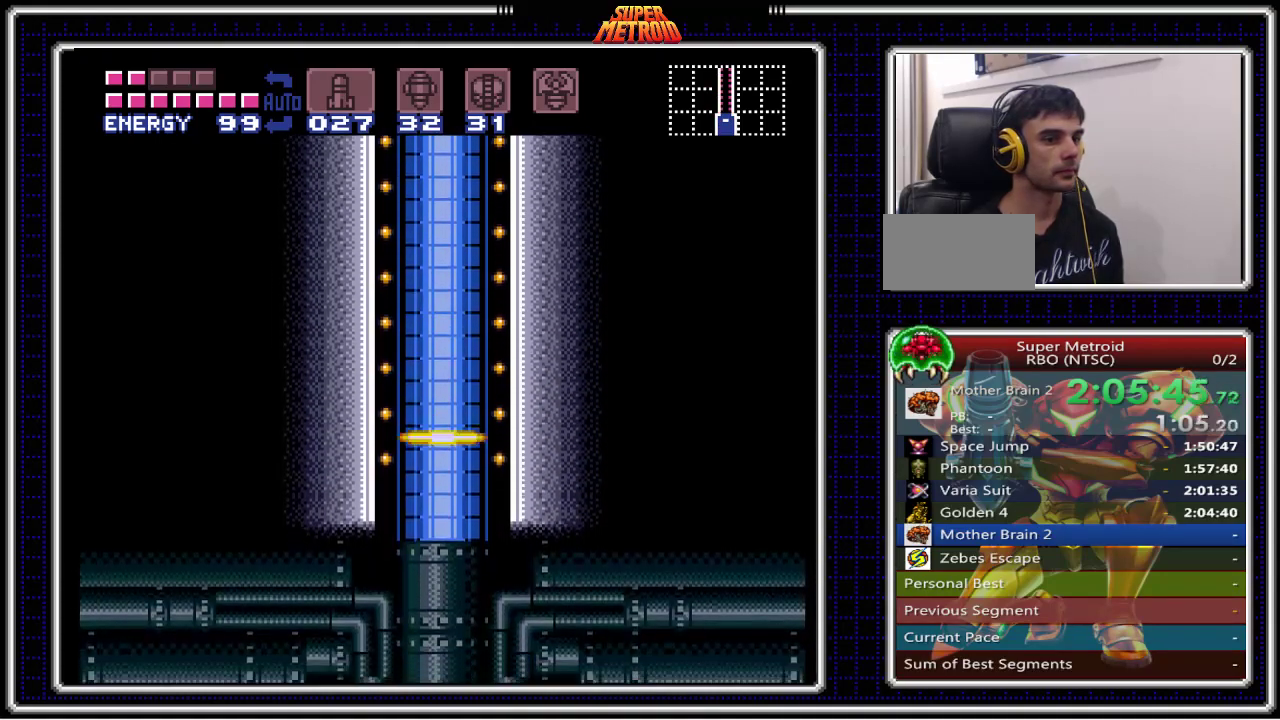
{"buttons": ["B"], "events": []}
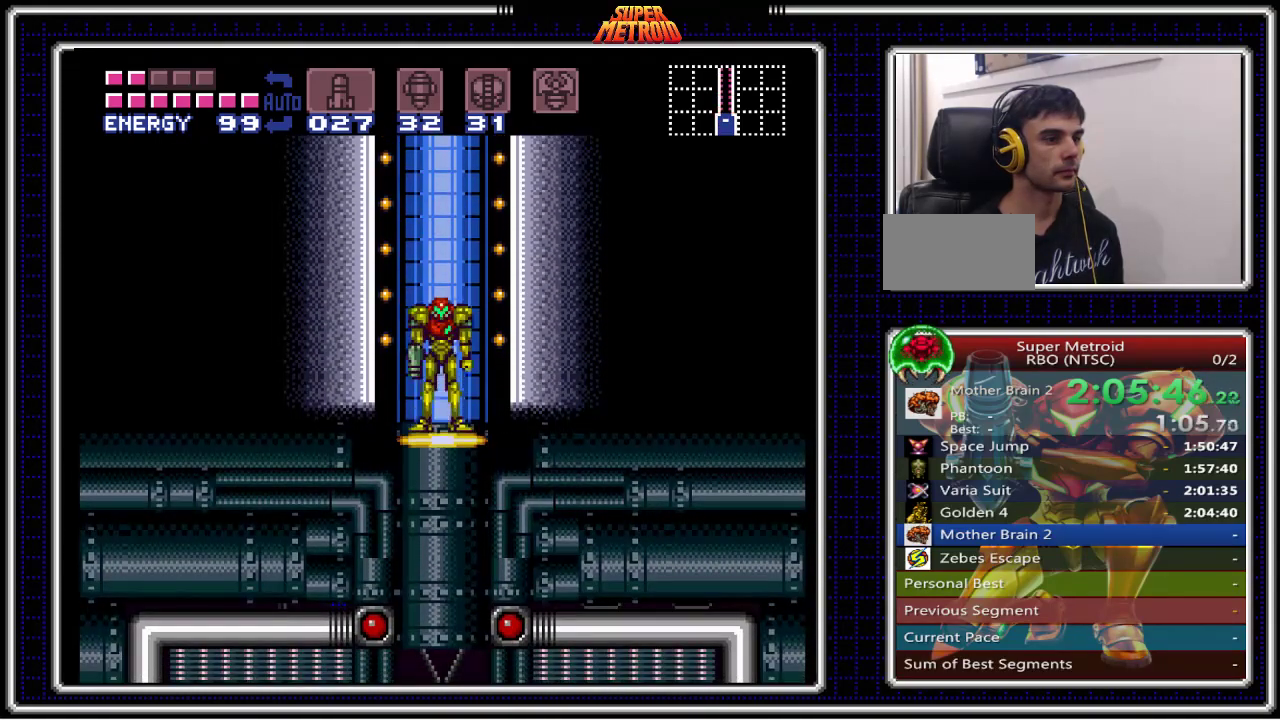
{"buttons": ["B", "DPAD_LEFT"], "events": [[283, "DPAD_LEFT", "down"]]}
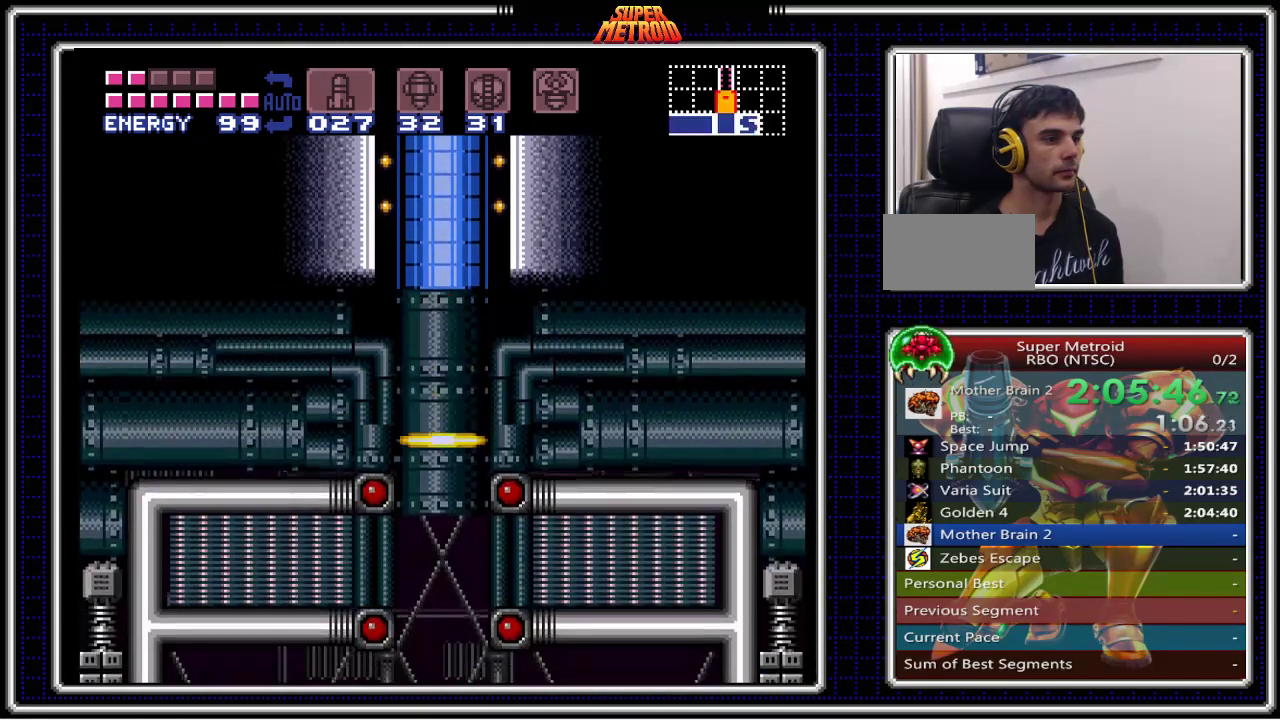
{"buttons": ["B", "DPAD_LEFT"], "events": []}
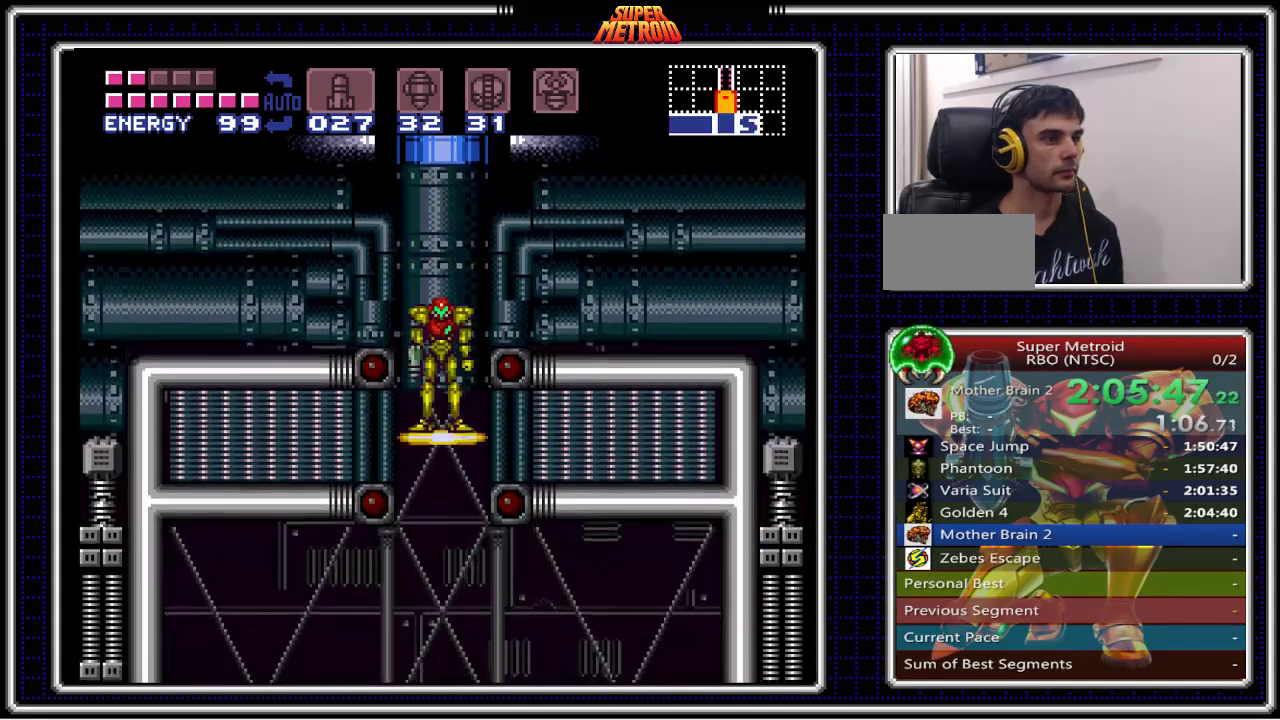
{"buttons": ["B", "DPAD_LEFT"], "events": []}
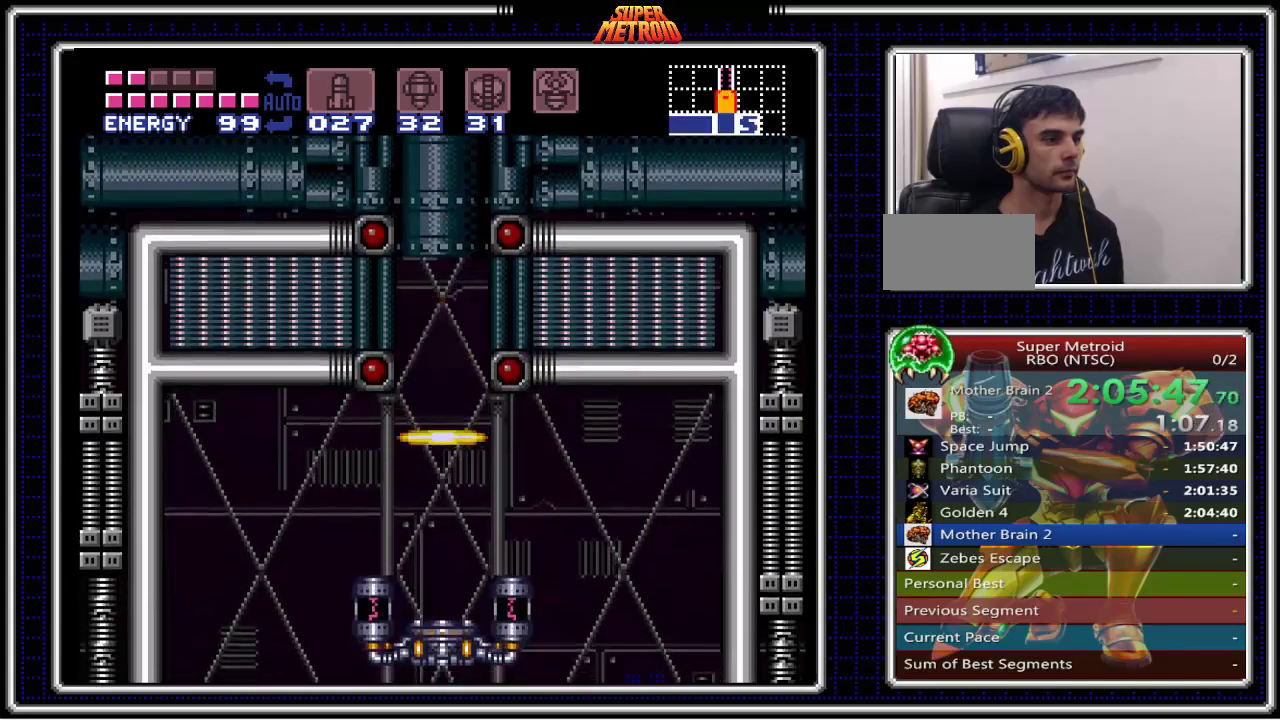
{"buttons": ["B", "DPAD_LEFT"], "events": []}
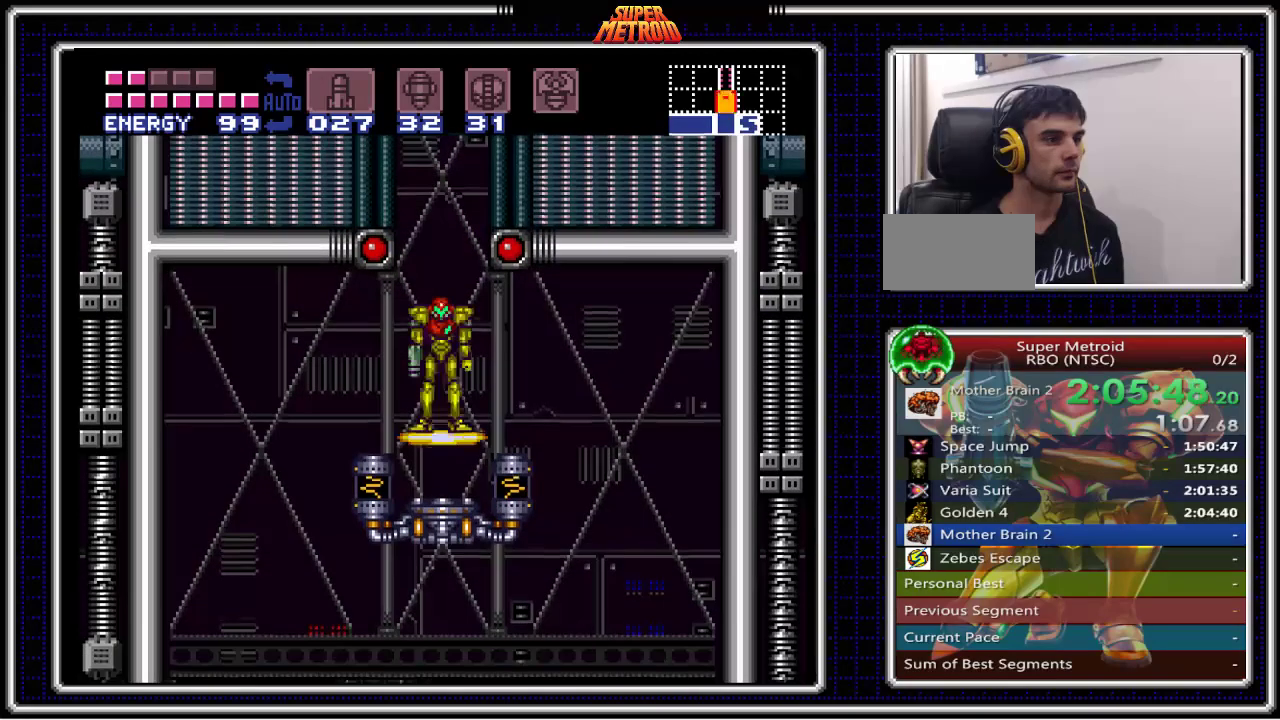
{"buttons": ["B", "DPAD_LEFT"], "events": []}
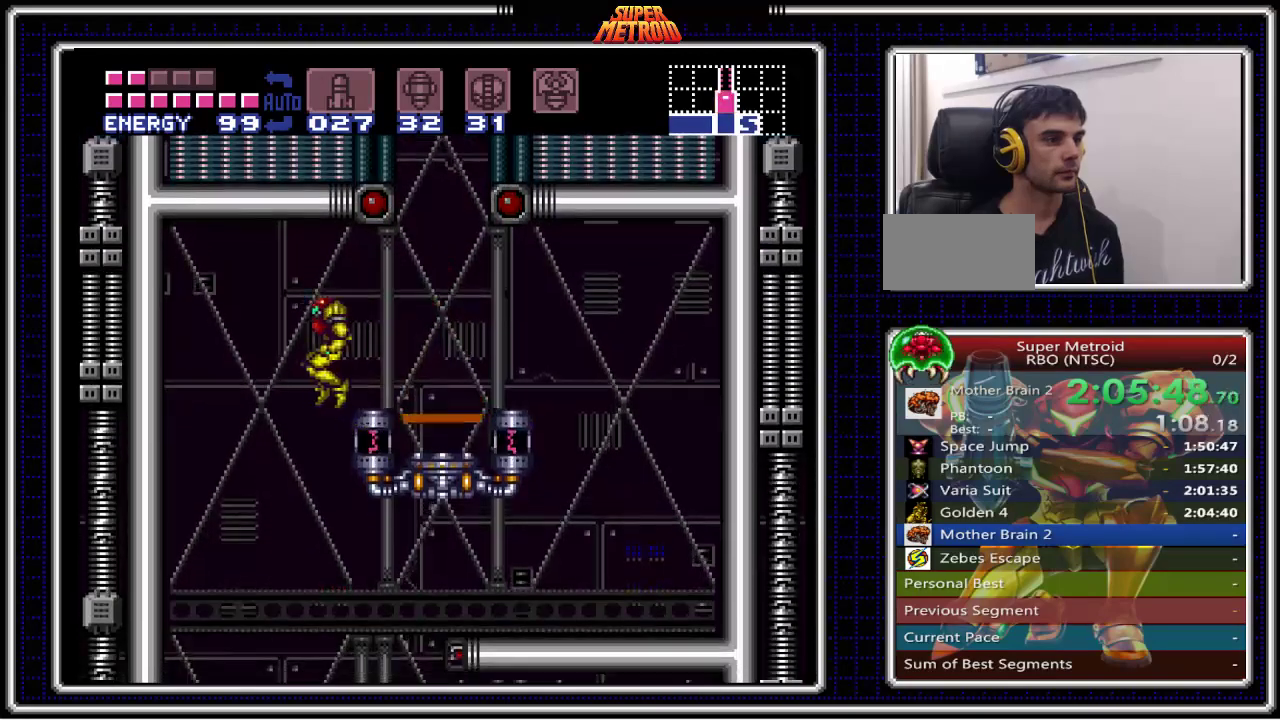
{"buttons": ["B", "DPAD_DOWN", "DPAD_LEFT"], "events": [[50, "DPAD_LEFT", "up"], [50, "DPAD_RIGHT", "down"], [133, "DPAD_DOWN", "down"], [183, "DPAD_RIGHT", "up"], [217, "DPAD_LEFT", "down"]]}
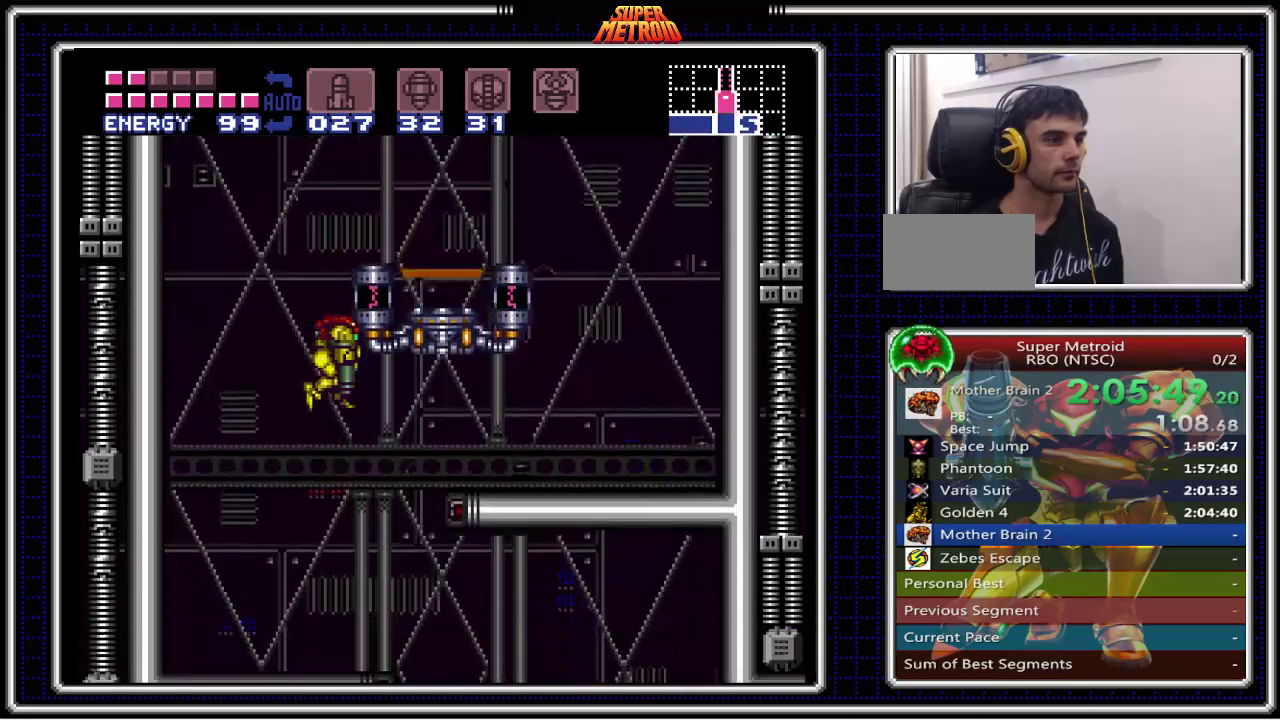
{"buttons": ["B", "DPAD_RIGHT"], "events": [[283, "DPAD_LEFT", "up"], [300, "DPAD_RIGHT", "down"], [317, "DPAD_DOWN", "up"]]}
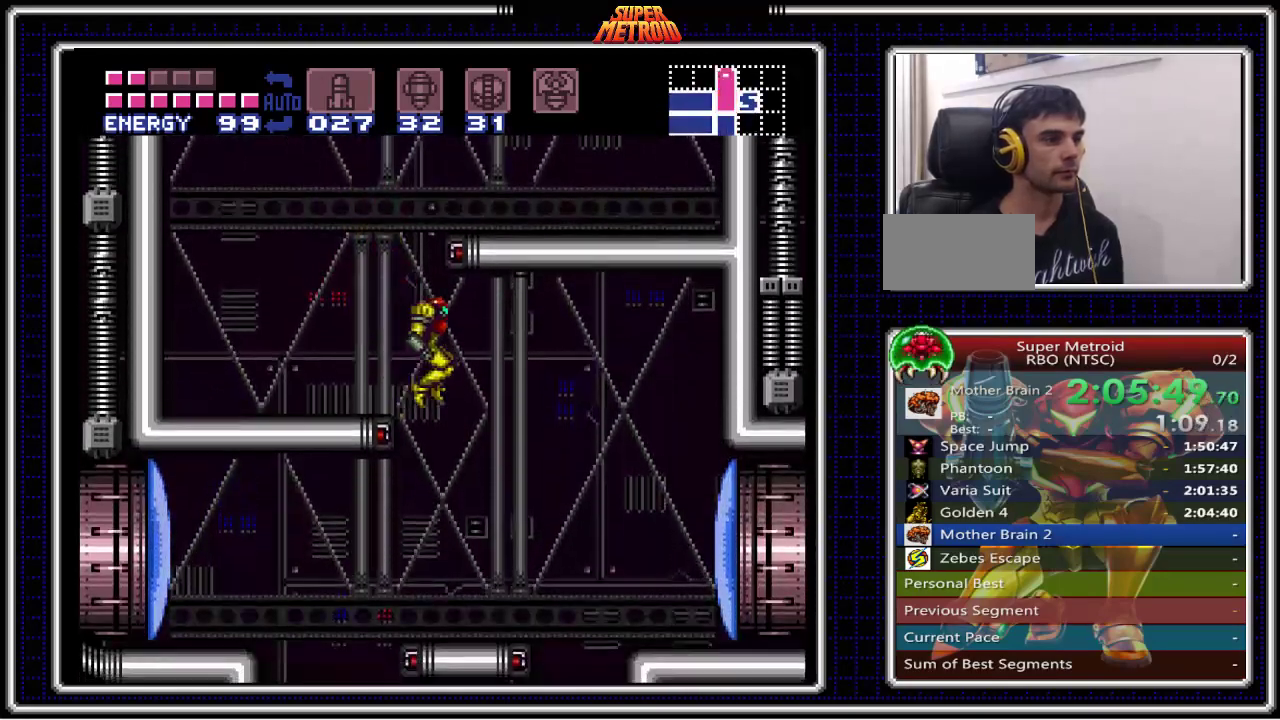
{"buttons": ["B", "DPAD_RIGHT"], "events": [[83, "DPAD_RIGHT", "up"], [250, "DPAD_LEFT", "down"], [483, "DPAD_LEFT", "up"], [500, "DPAD_RIGHT", "down"]]}
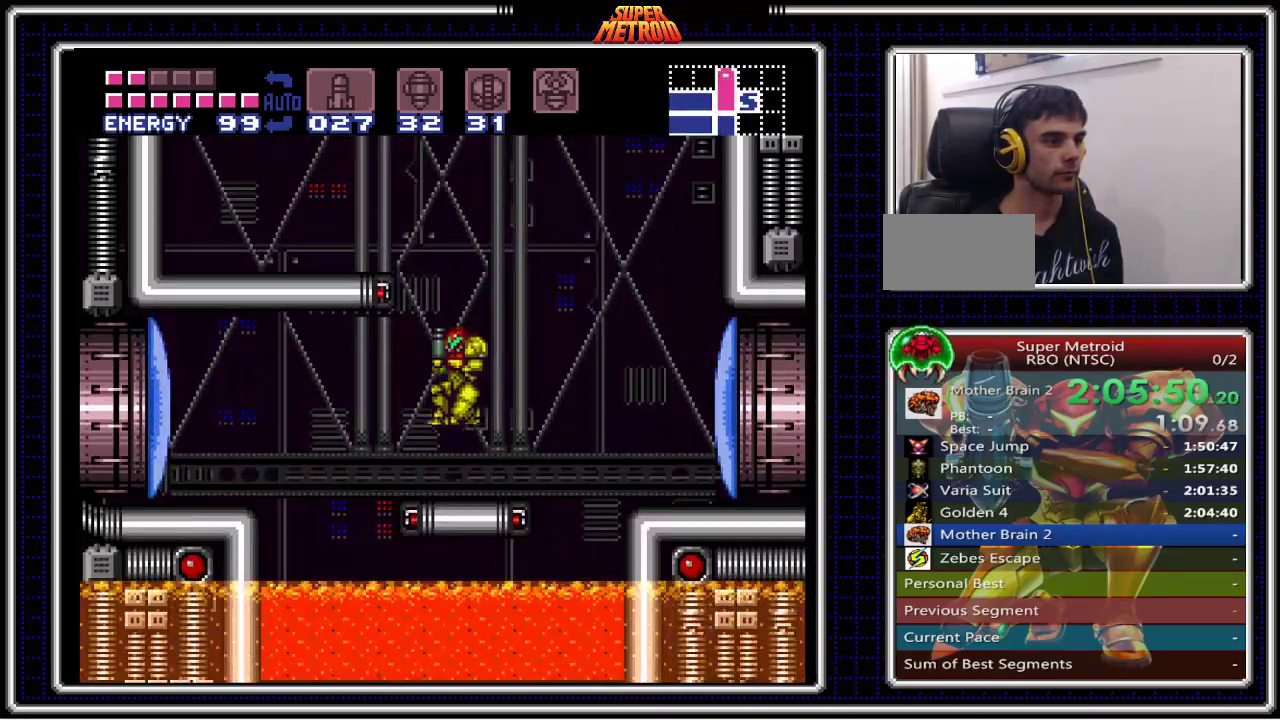
{"buttons": ["B", "DPAD_RIGHT"], "events": [[133, "X", "down"], [217, "X", "up"], [300, "A", "down"], [400, "A", "up"]]}
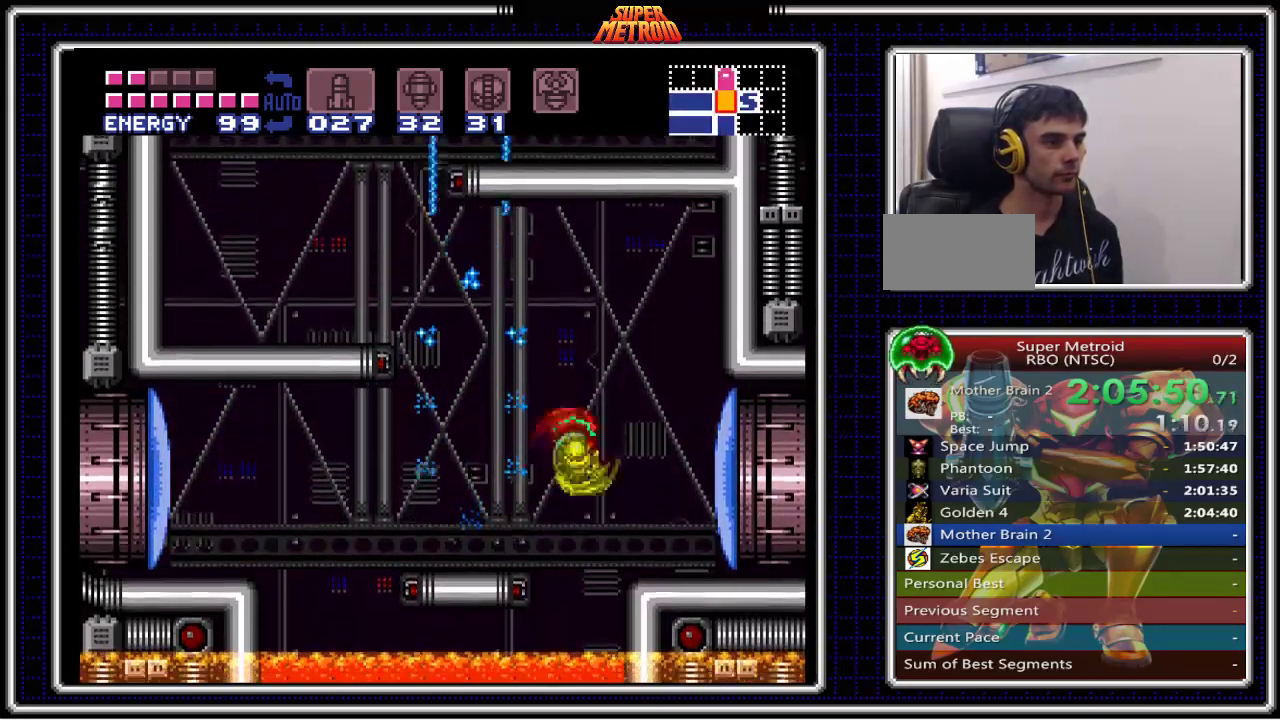
{"buttons": ["B", "DPAD_RIGHT"], "events": [[150, "X", "down"], [250, "DPAD_RIGHT", "up"], [283, "X", "up"], [350, "DPAD_RIGHT", "down"]]}
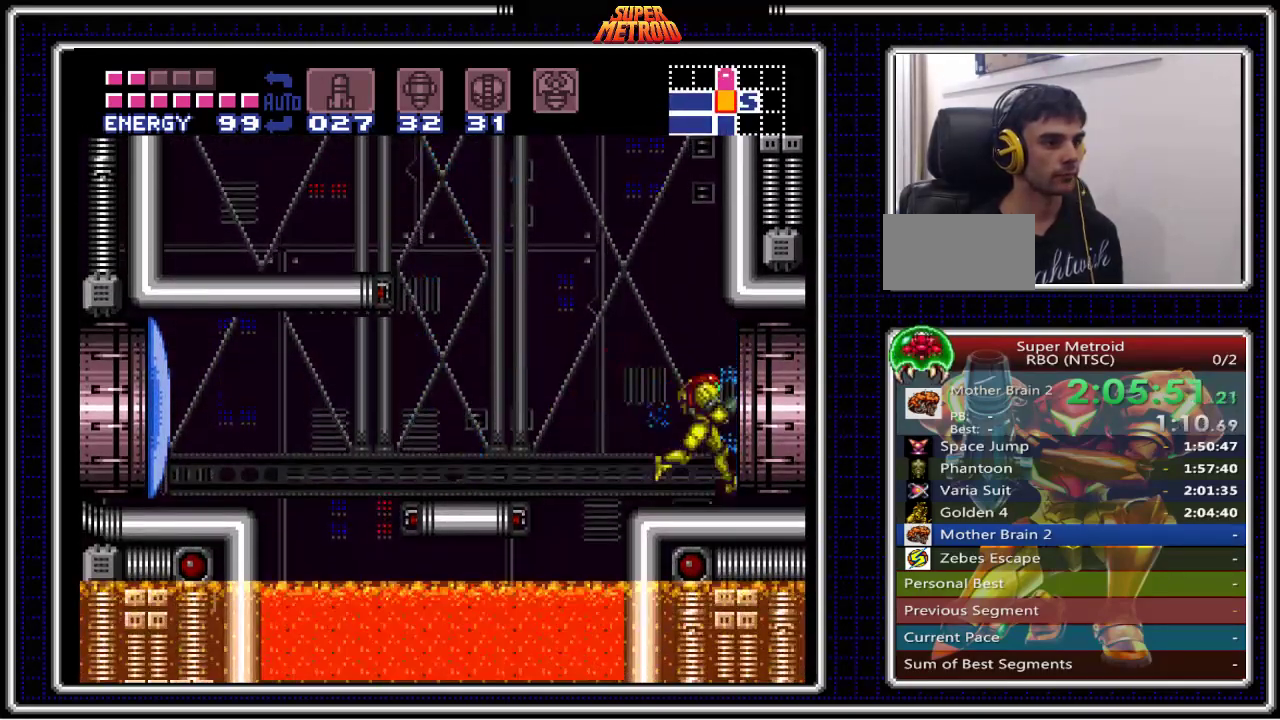
{"buttons": ["B"], "events": [[333, "DPAD_RIGHT", "up"]]}
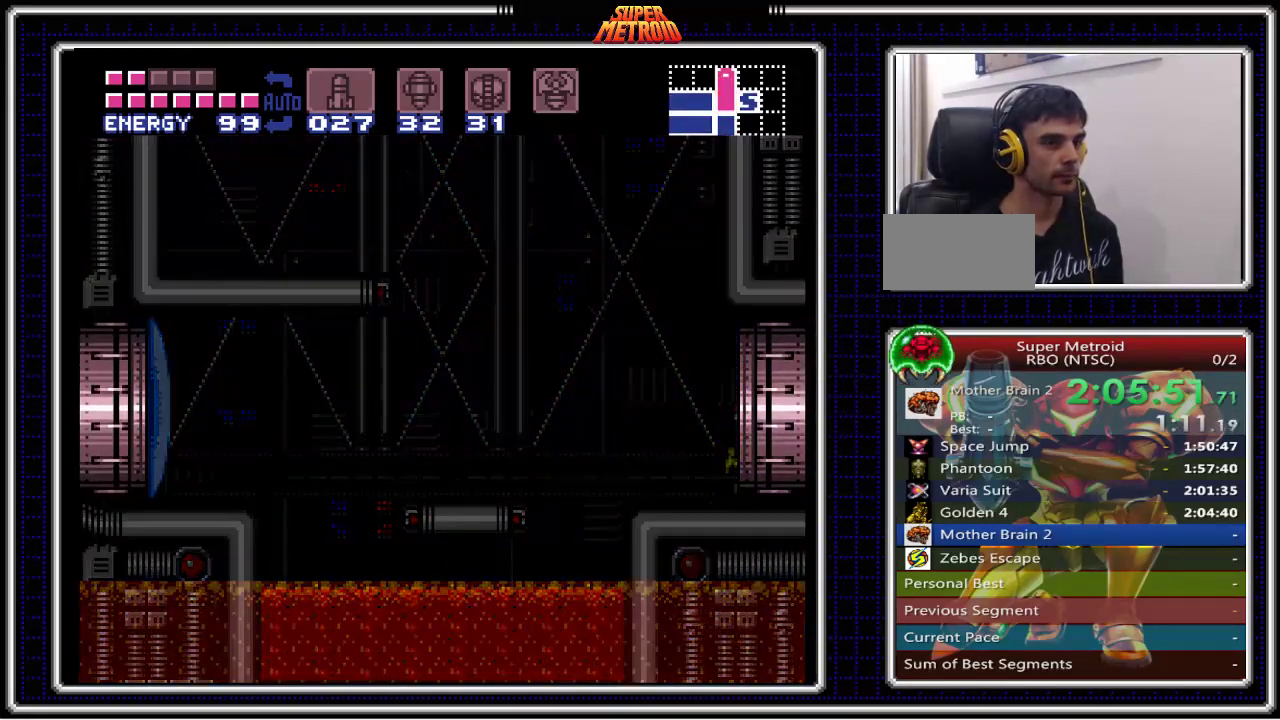
{"buttons": ["B"], "events": []}
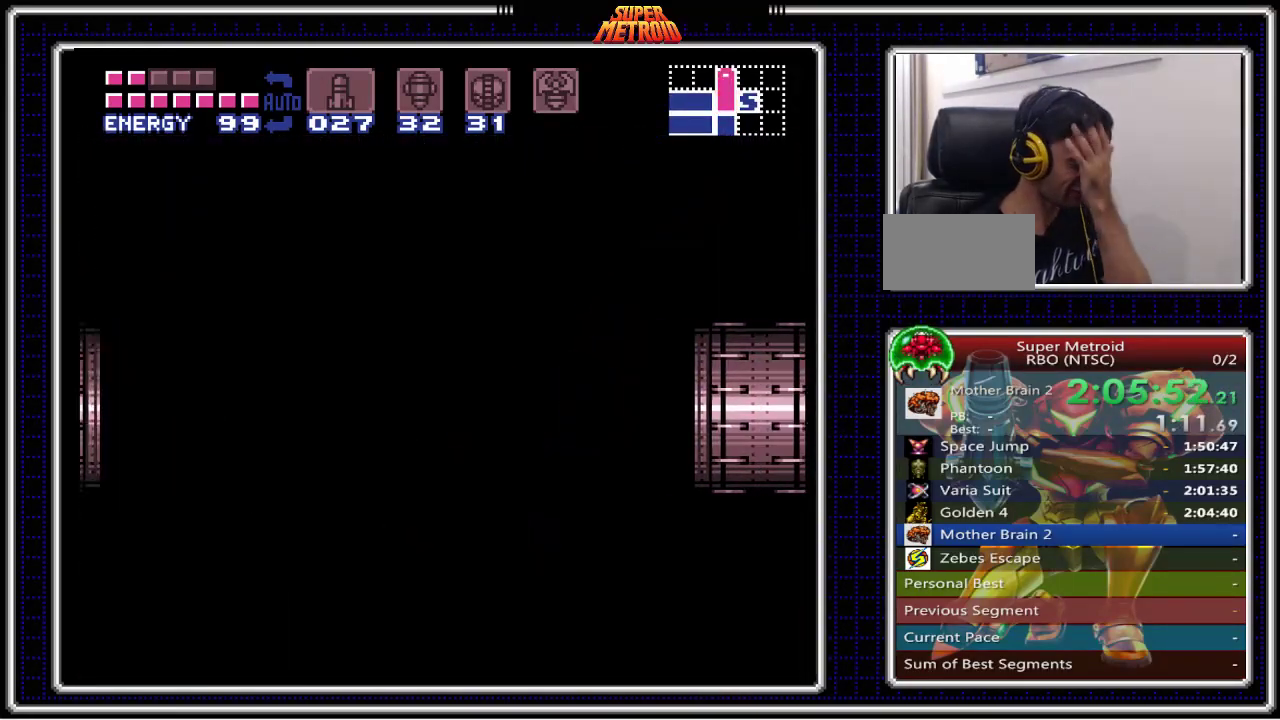
{"buttons": ["B"], "events": []}
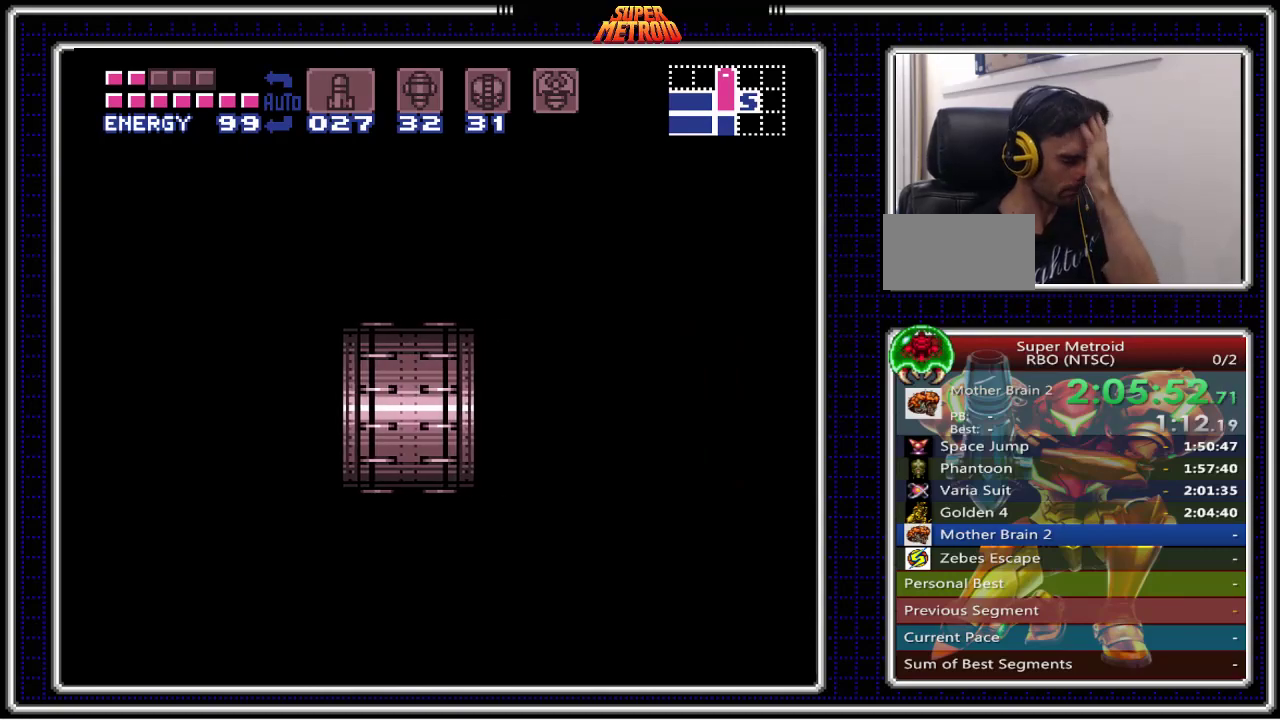
{"buttons": ["B"], "events": []}
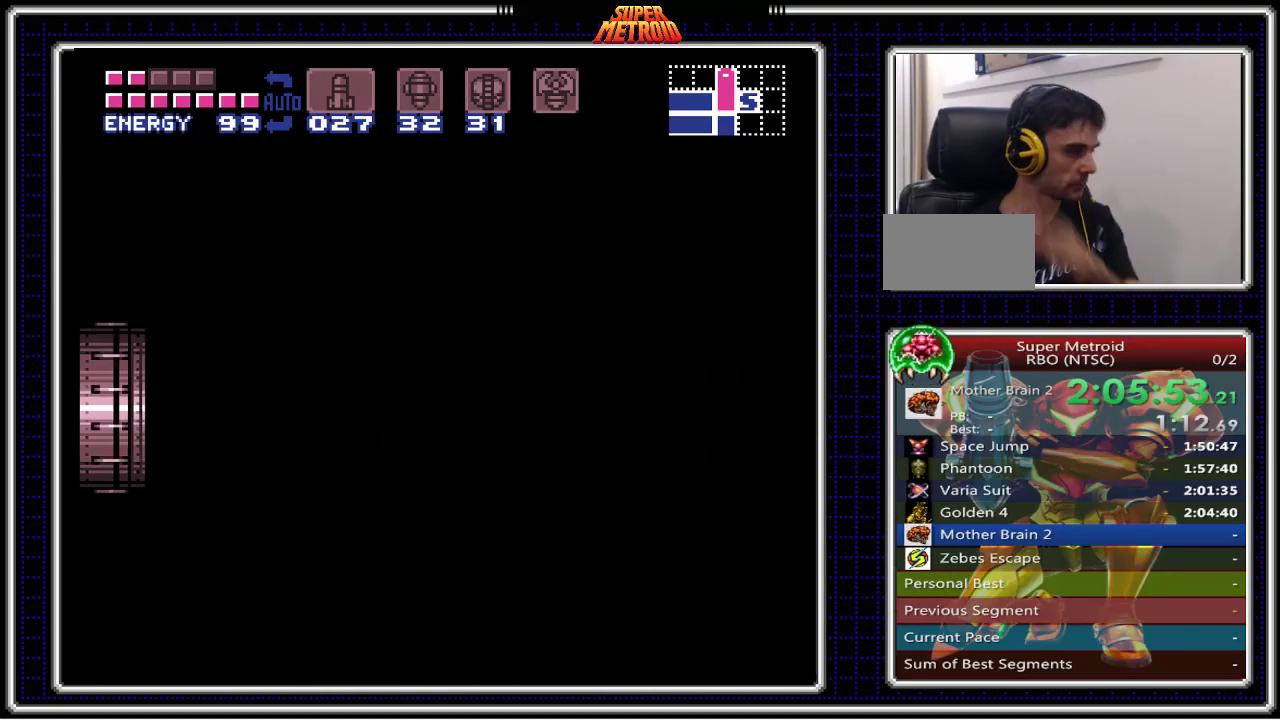
{"buttons": ["B", "DPAD_RIGHT"], "events": [[383, "DPAD_RIGHT", "down"]]}
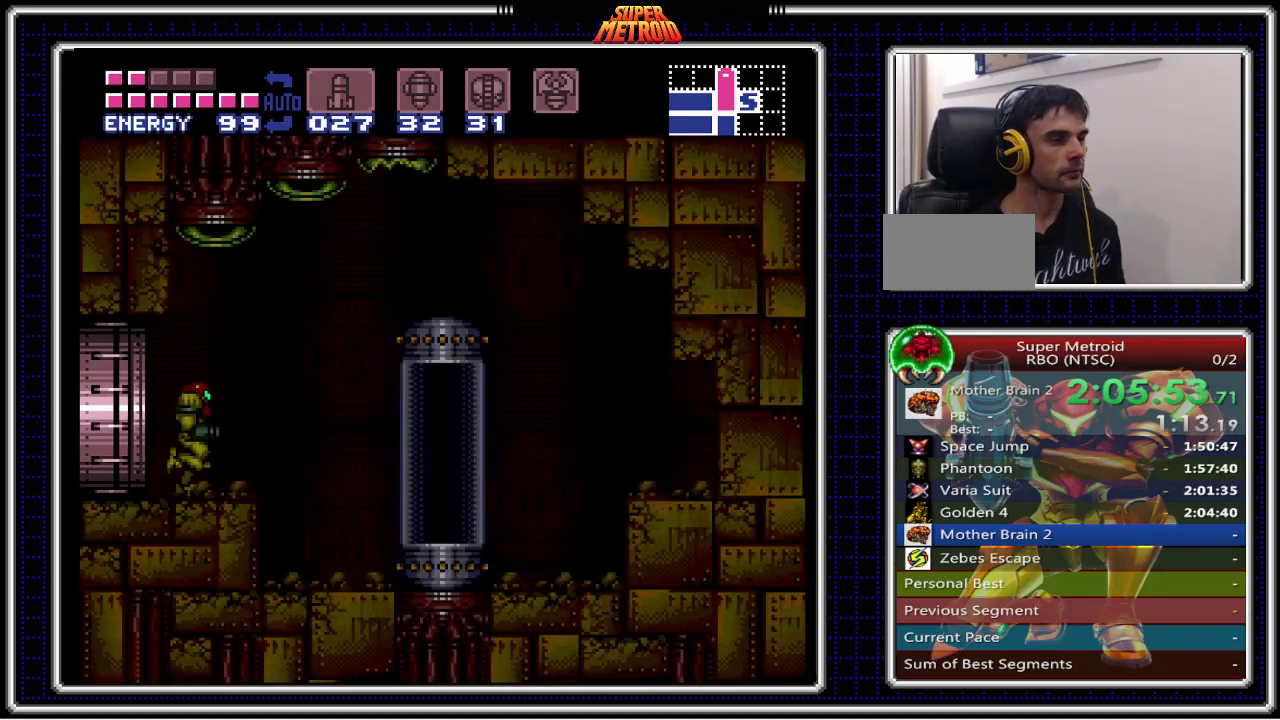
{"buttons": ["B", "DPAD_RIGHT"], "events": [[400, "A", "down"], [417, "A", "up"]]}
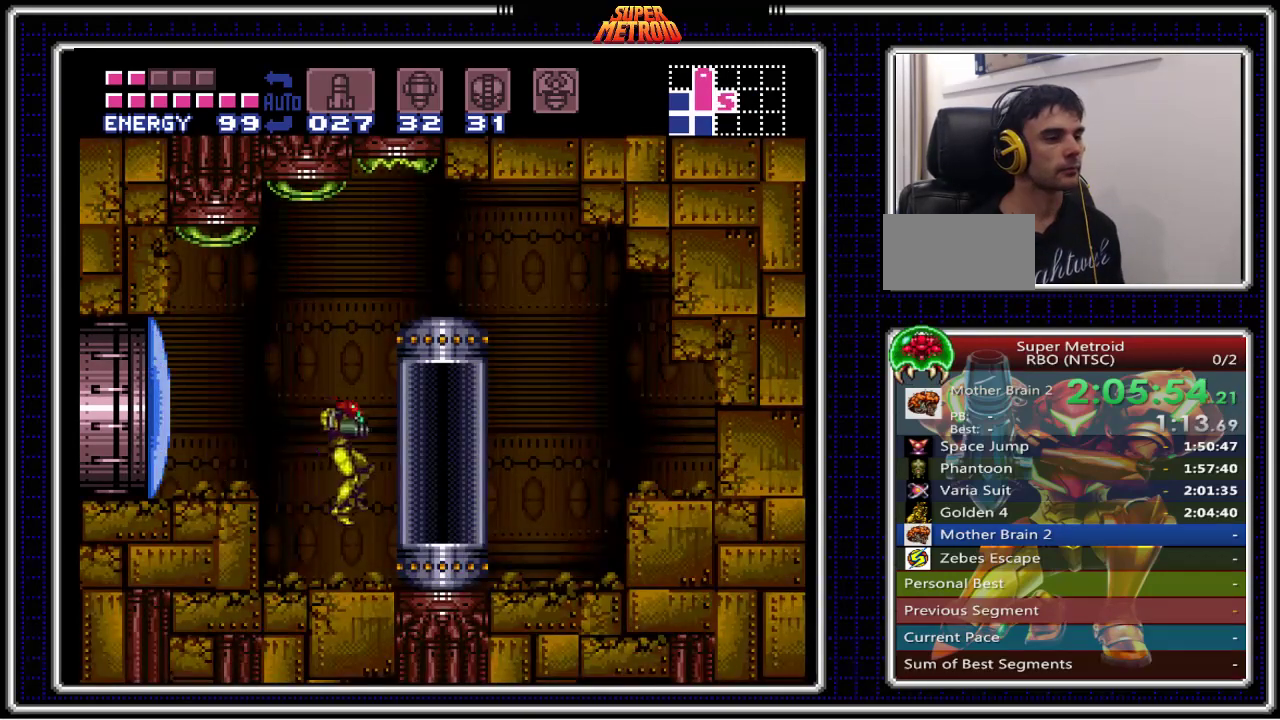
{"buttons": ["B"], "events": [[200, "DPAD_RIGHT", "up"], [250, "DPAD_LEFT", "down"], [317, "DPAD_LEFT", "up"]]}
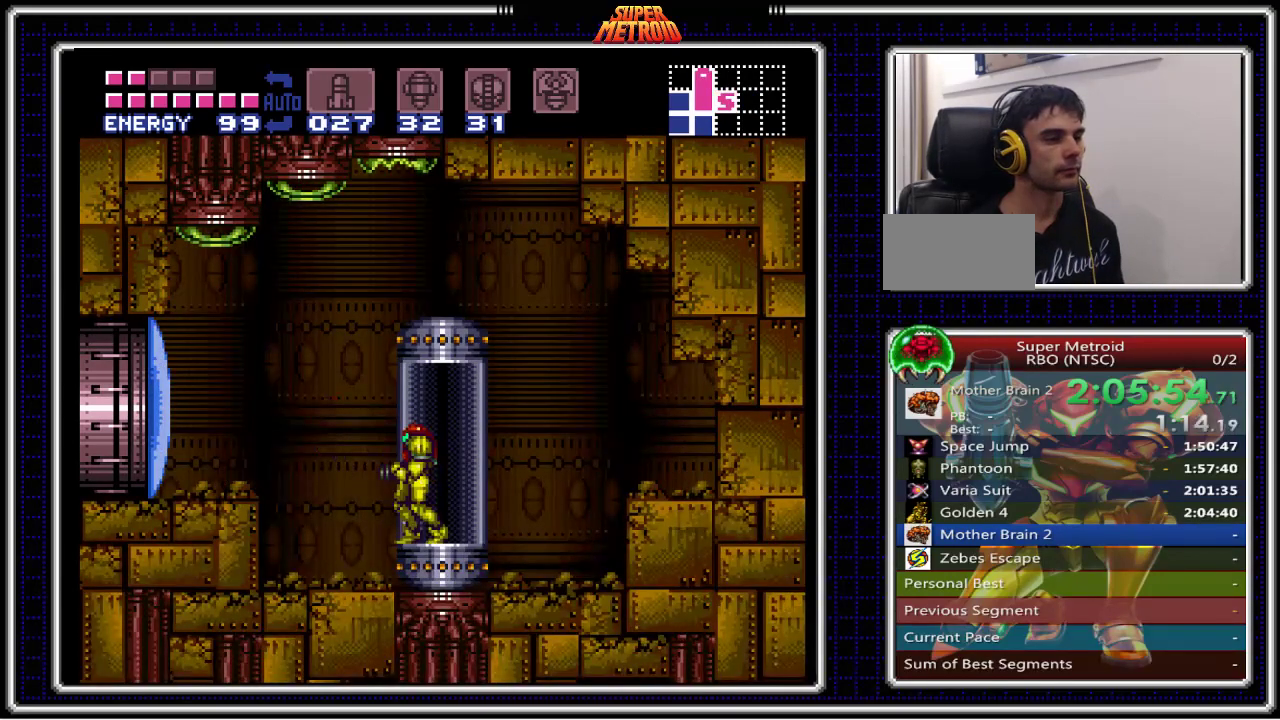
{"buttons": ["B", "DPAD_RIGHT"], "events": [[33, "DPAD_UP", "down"], [133, "DPAD_UP", "up"], [417, "DPAD_RIGHT", "down"]]}
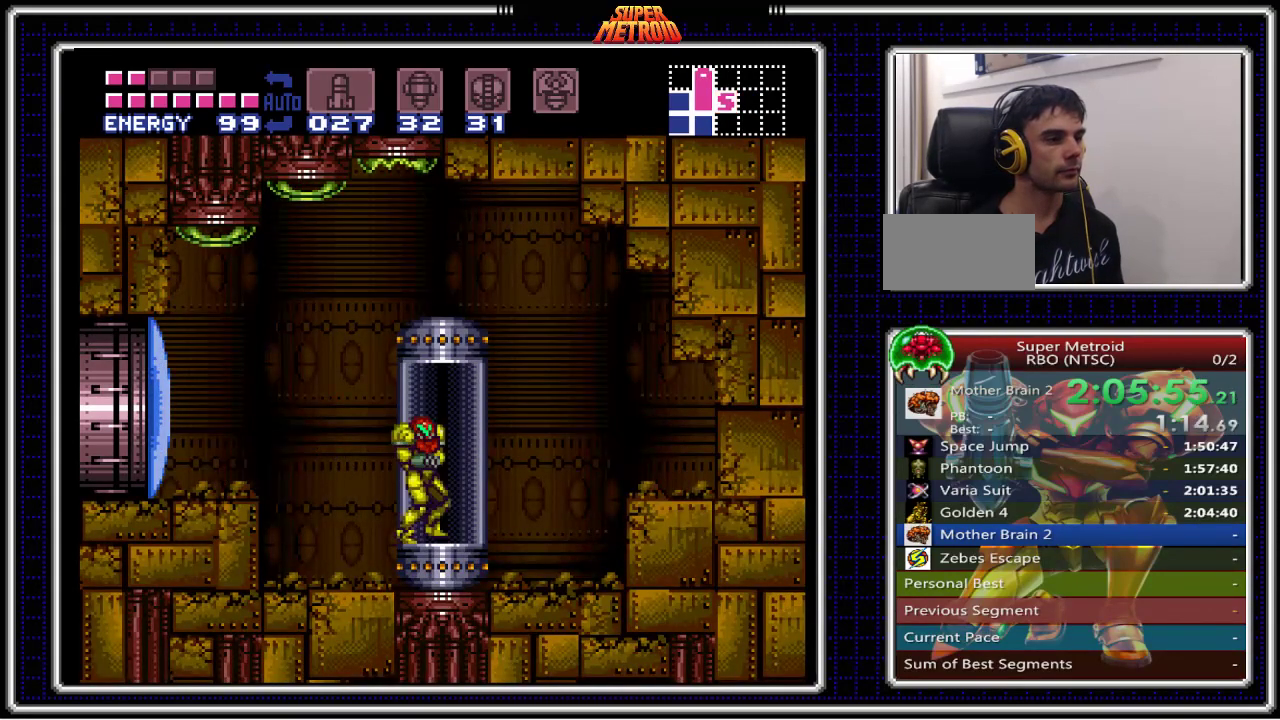
{"buttons": ["A", "B"], "events": [[67, "DPAD_RIGHT", "up"], [183, "DPAD_UP", "down"], [267, "DPAD_UP", "up"], [500, "A", "down"]]}
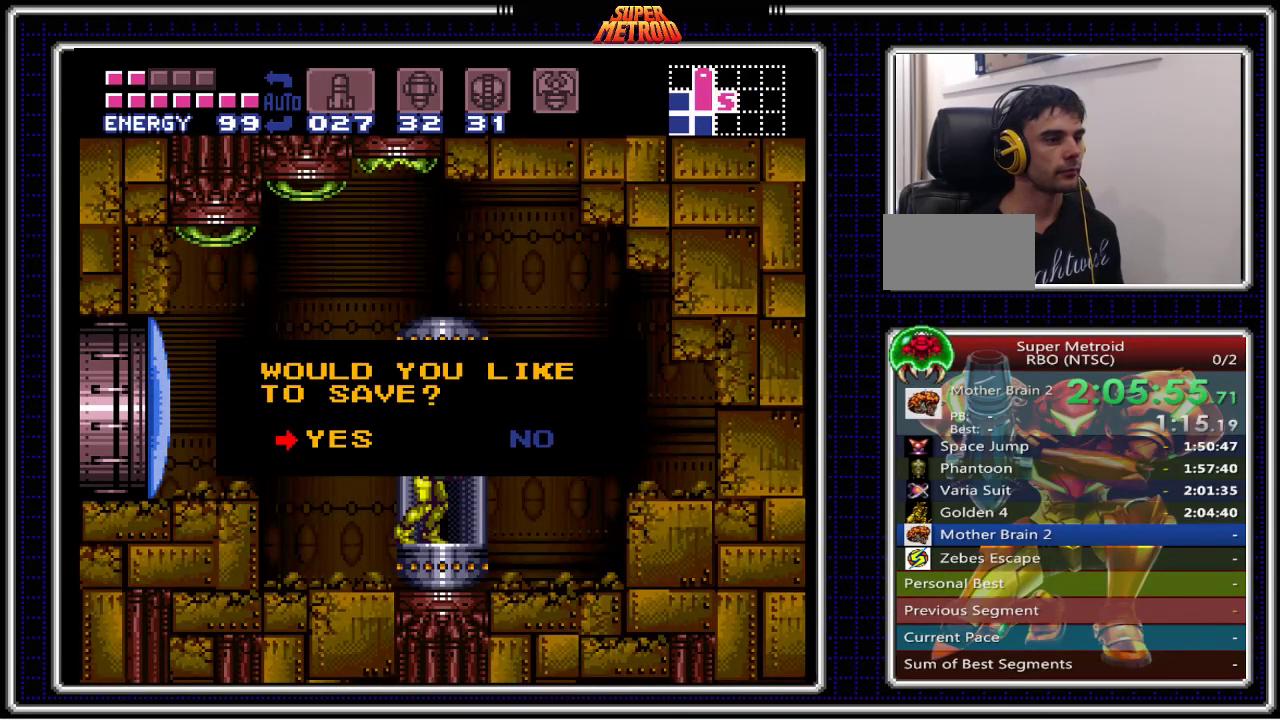
{"buttons": ["B"], "events": [[117, "A", "up"]]}